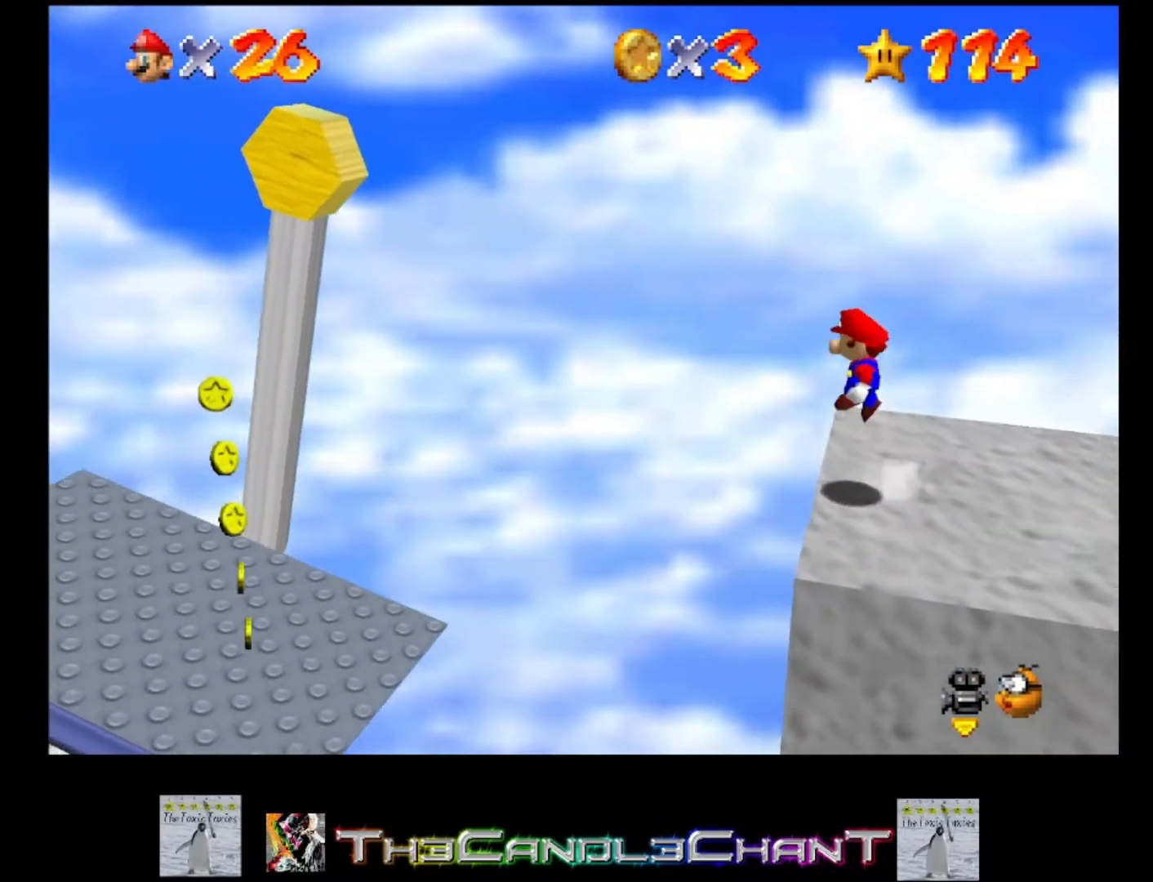
Gameplay with a controller (Xbox layout); each line is a JSON object with the inputs held at the frame after it. "events" lists button and stick changes between this image and that frame as [ms after this image, input, new state], when the widget could be followed in between.
{"buttons": [], "left_stick": "center", "right_stick": "center", "events": [[300, "left_stick", "down-left"], [400, "A", "up"], [500, "left_stick", "center"]]}
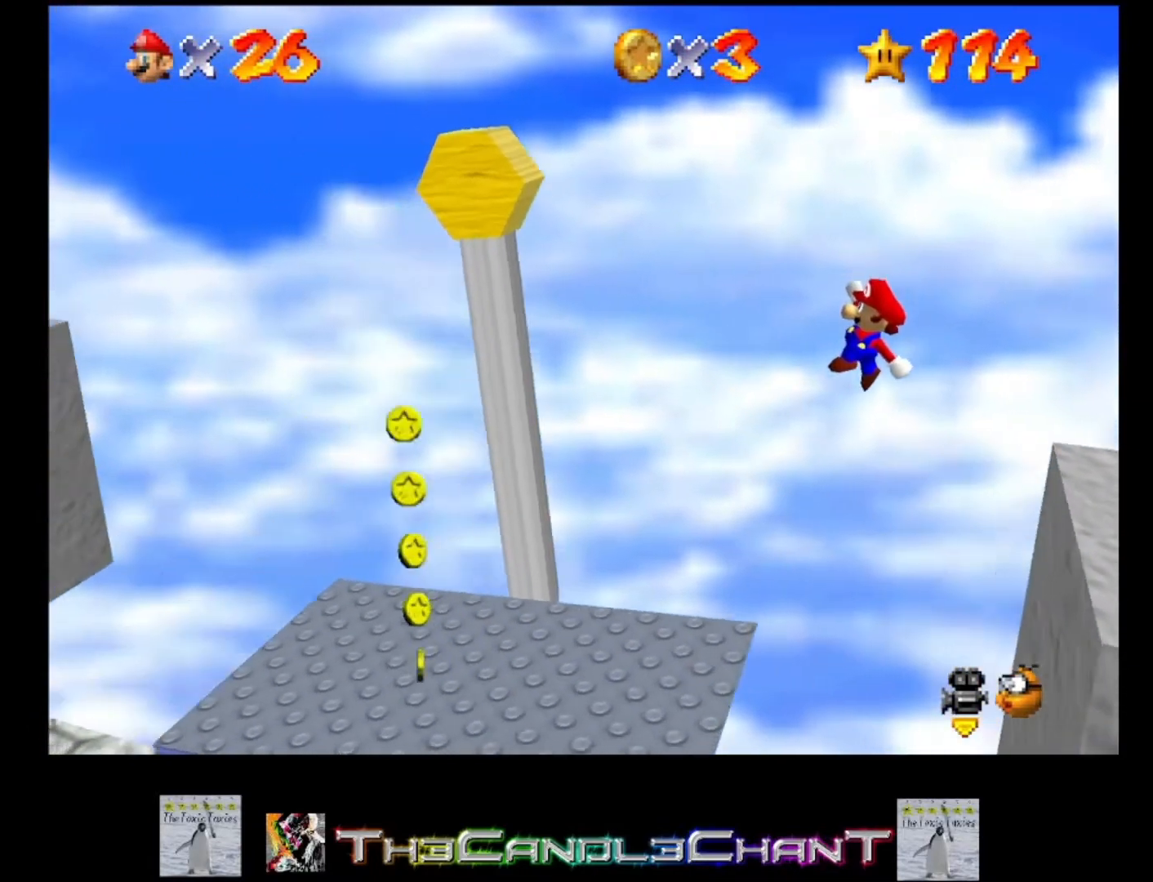
{"buttons": [], "left_stick": "center", "right_stick": "center", "events": [[167, "left_stick", "down-right"], [400, "left_stick", "center"]]}
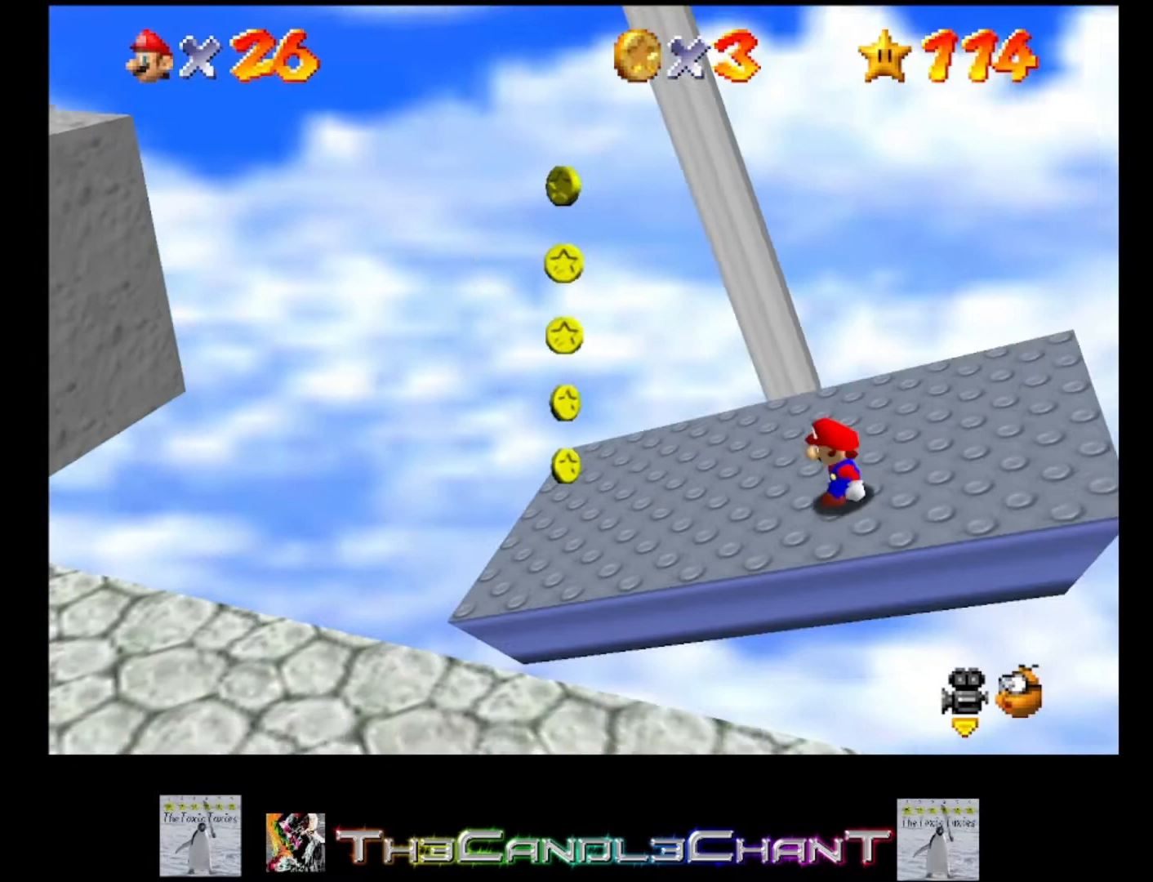
{"buttons": [], "left_stick": "center", "right_stick": "center", "events": []}
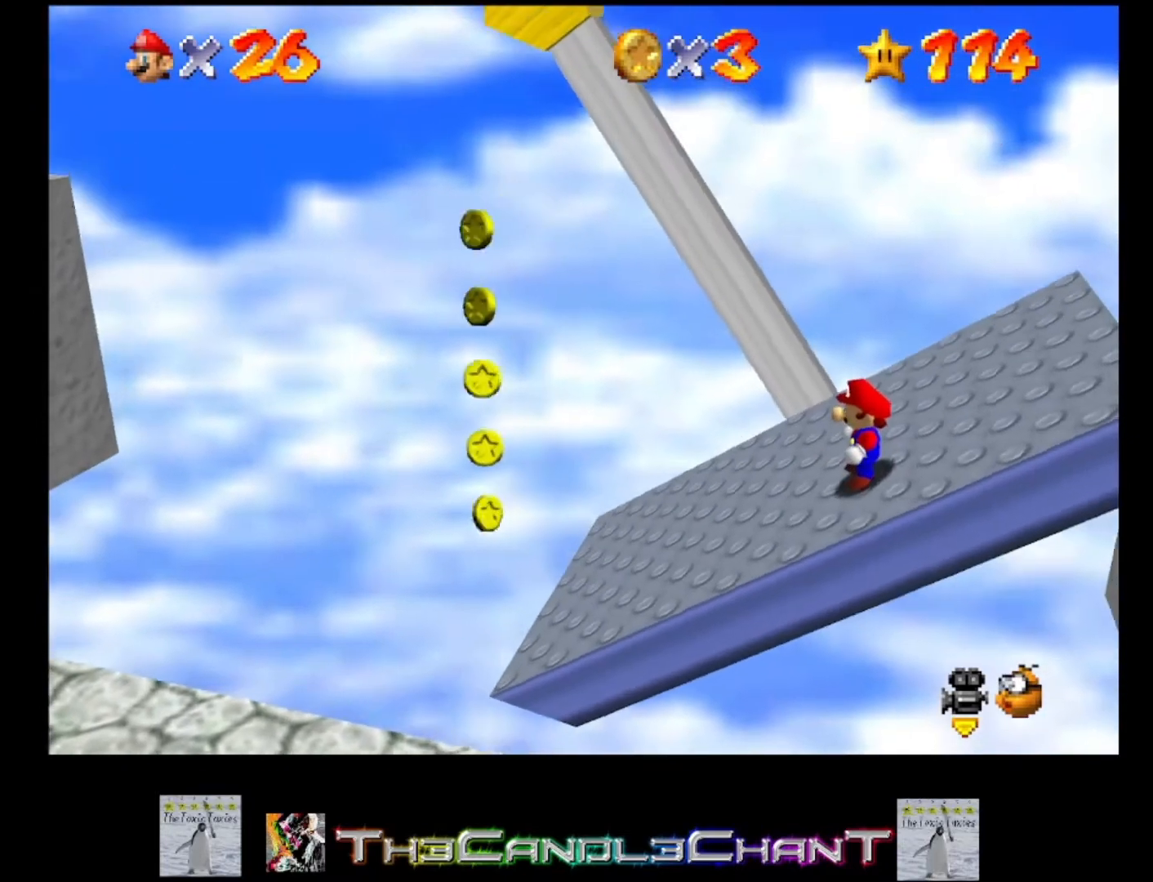
{"buttons": [], "left_stick": "center", "right_stick": "center", "events": []}
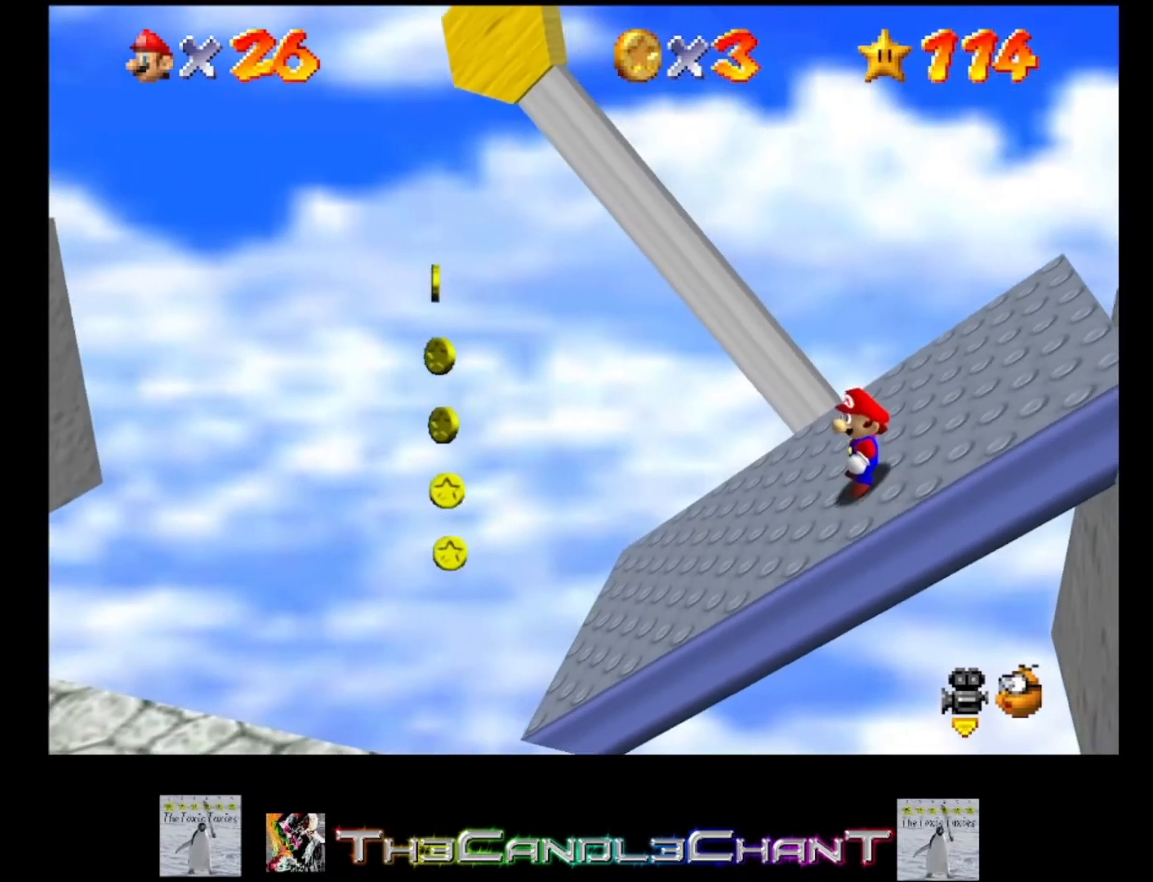
{"buttons": [], "left_stick": "center", "right_stick": "center", "events": []}
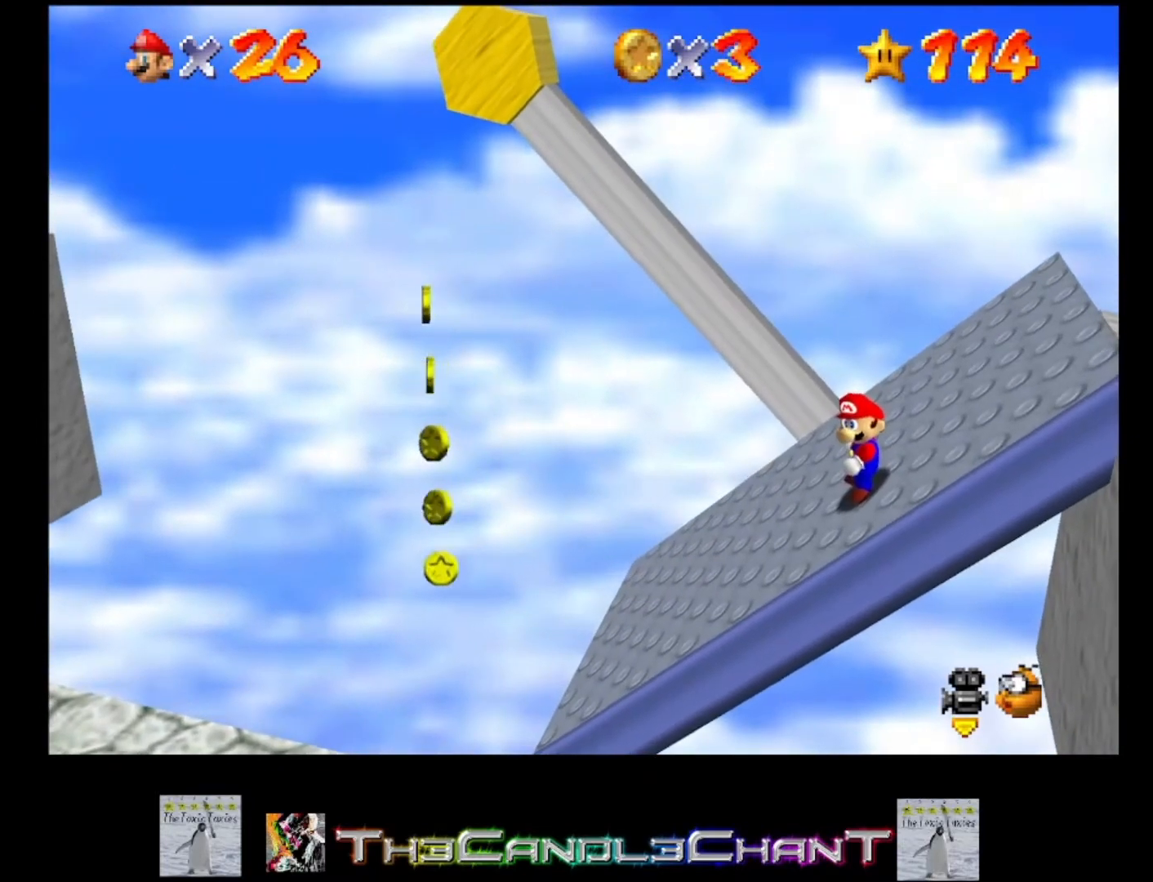
{"buttons": [], "left_stick": "center", "right_stick": "center", "events": []}
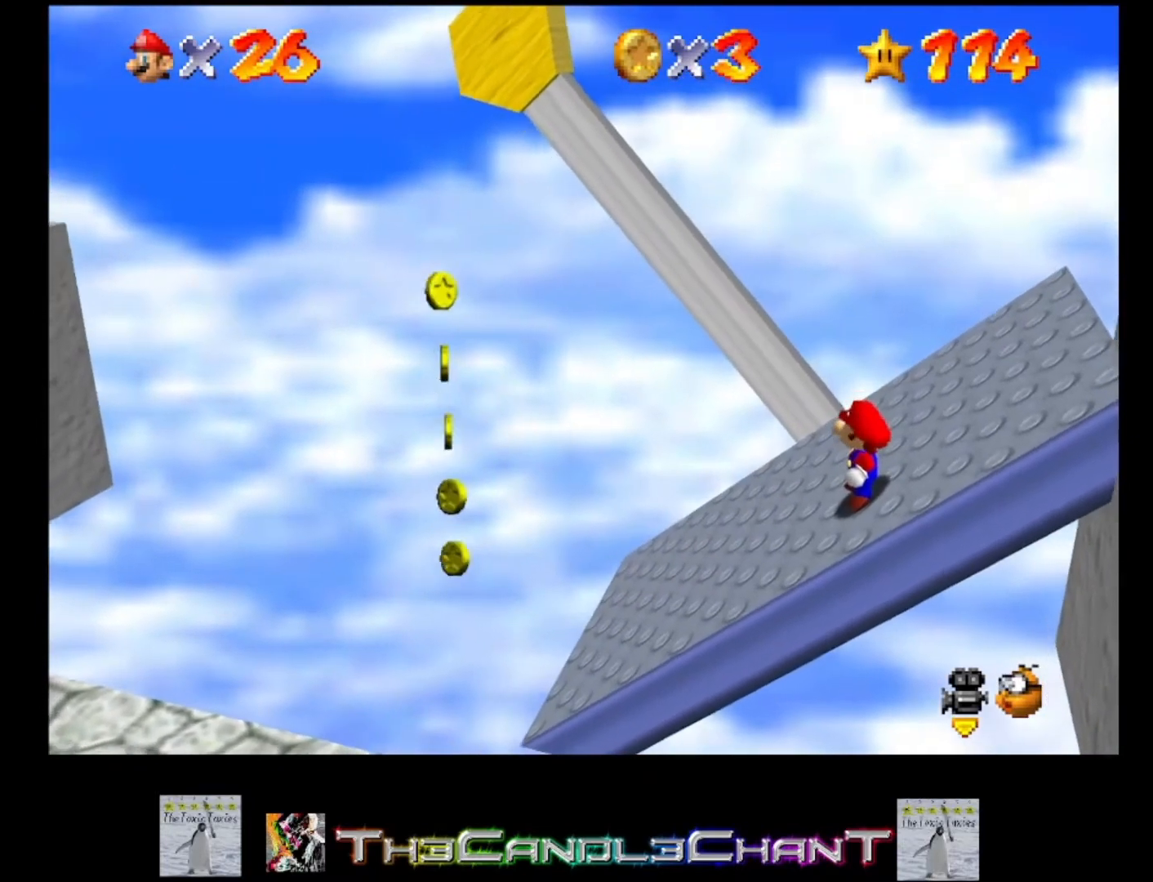
{"buttons": [], "left_stick": "center", "right_stick": "center", "events": []}
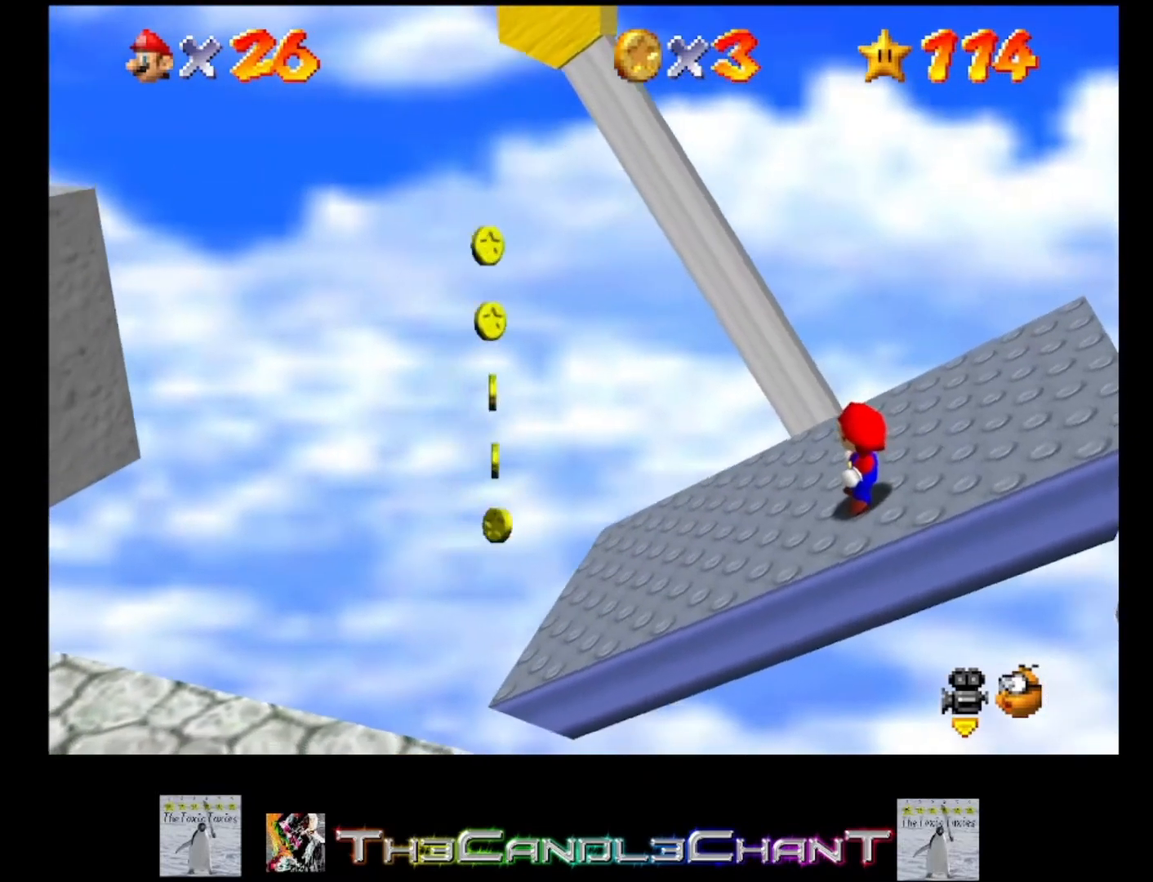
{"buttons": [], "left_stick": "center", "right_stick": "center", "events": []}
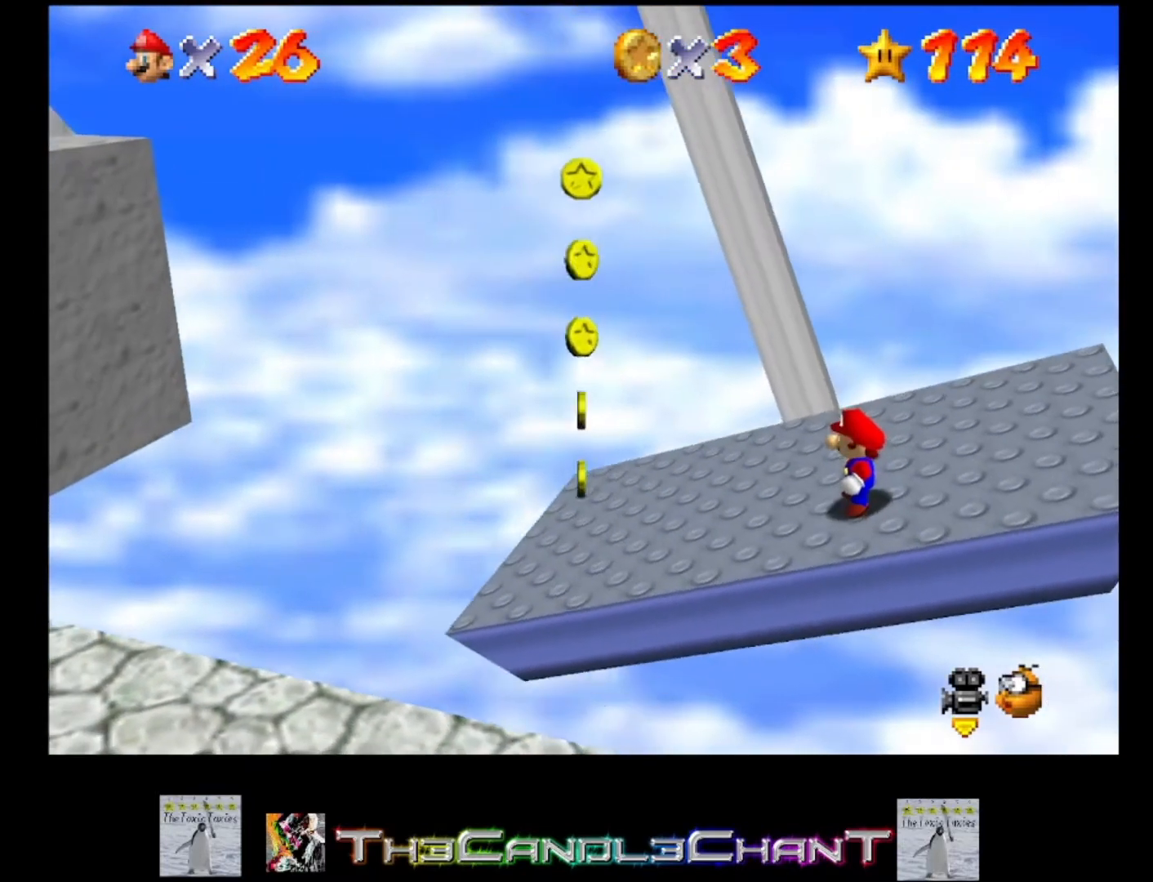
{"buttons": [], "left_stick": "center", "right_stick": "center", "events": []}
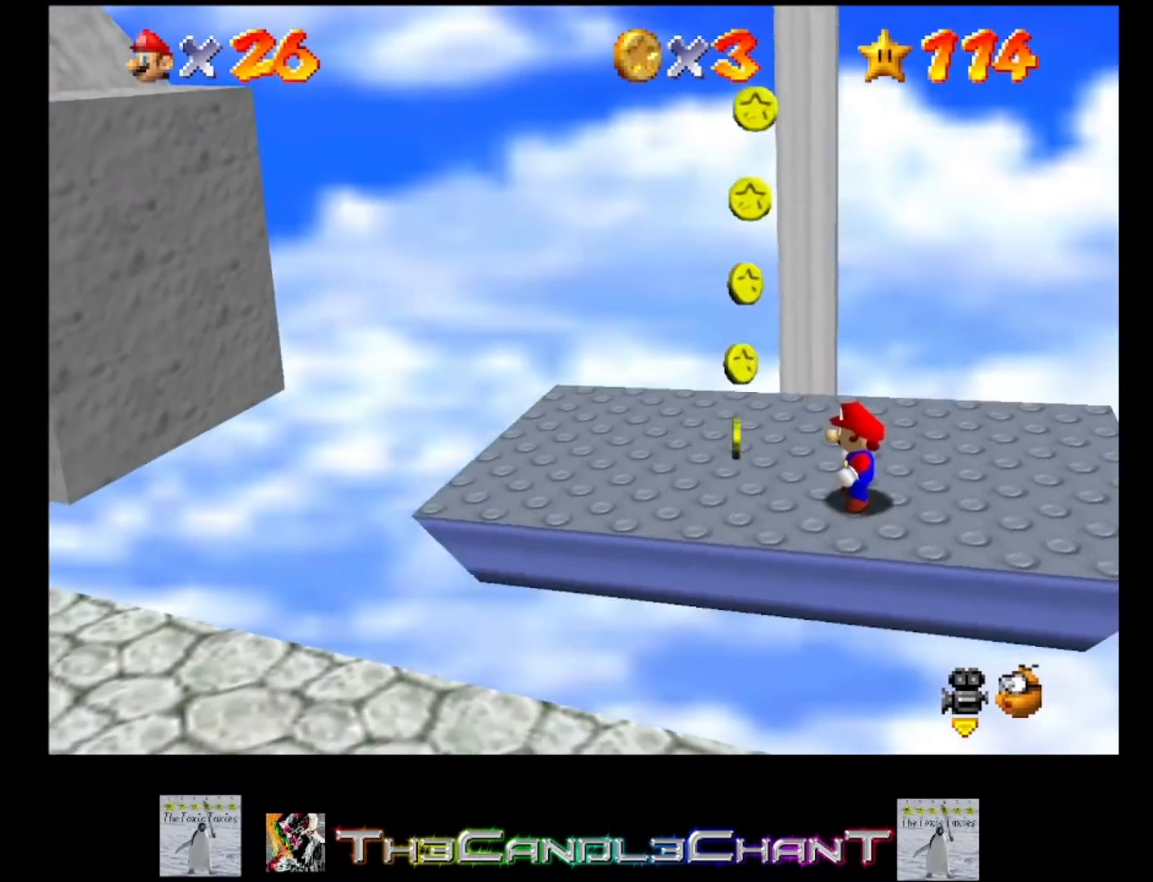
{"buttons": [], "left_stick": "center", "right_stick": "center", "events": []}
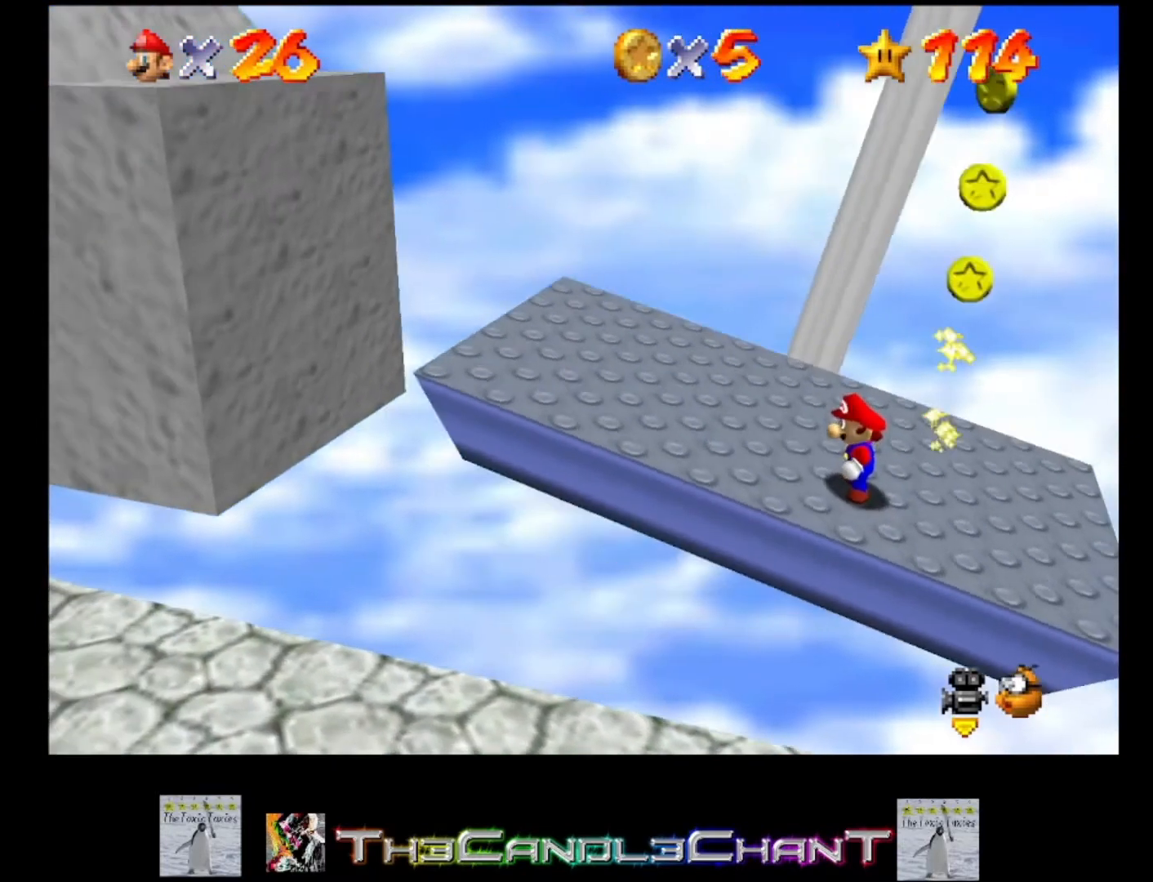
{"buttons": [], "left_stick": "center", "right_stick": "center", "events": []}
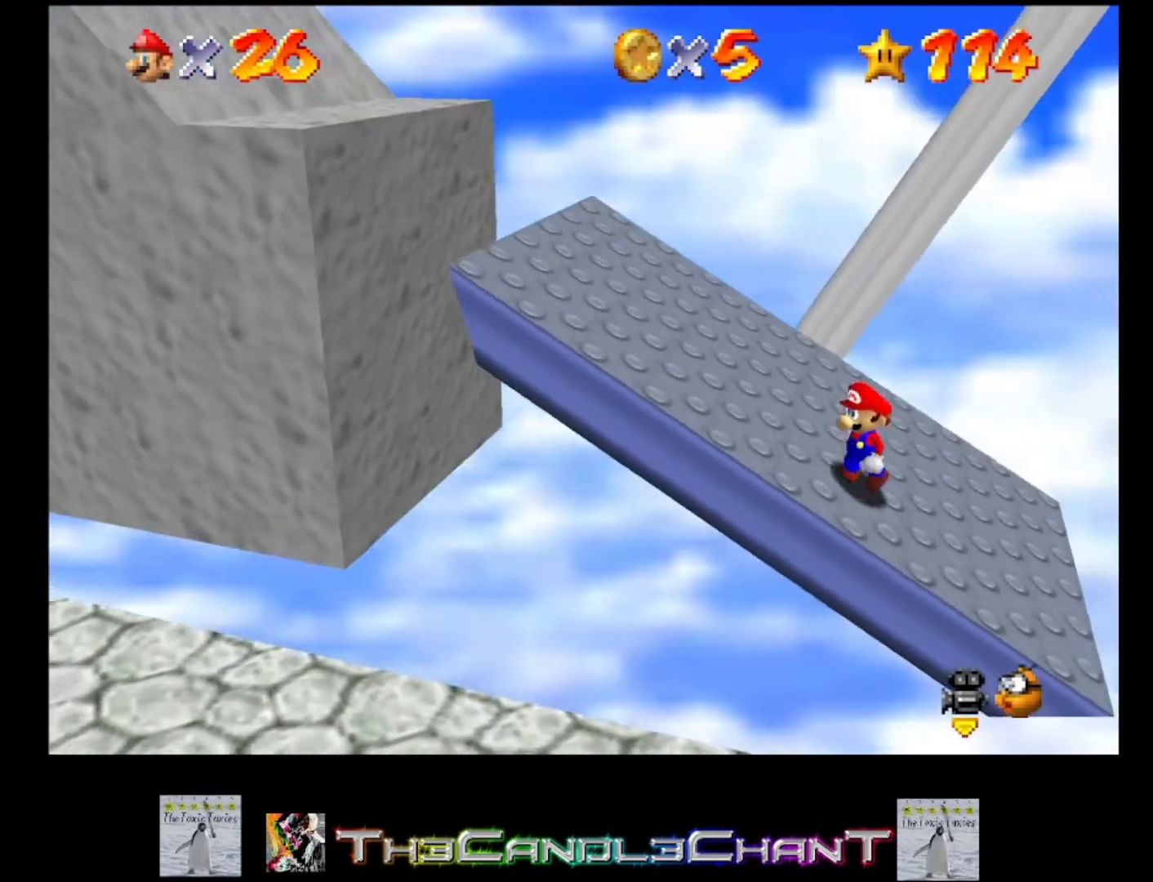
{"buttons": [], "left_stick": "left", "right_stick": "center", "events": [[33, "left_stick", "left"]]}
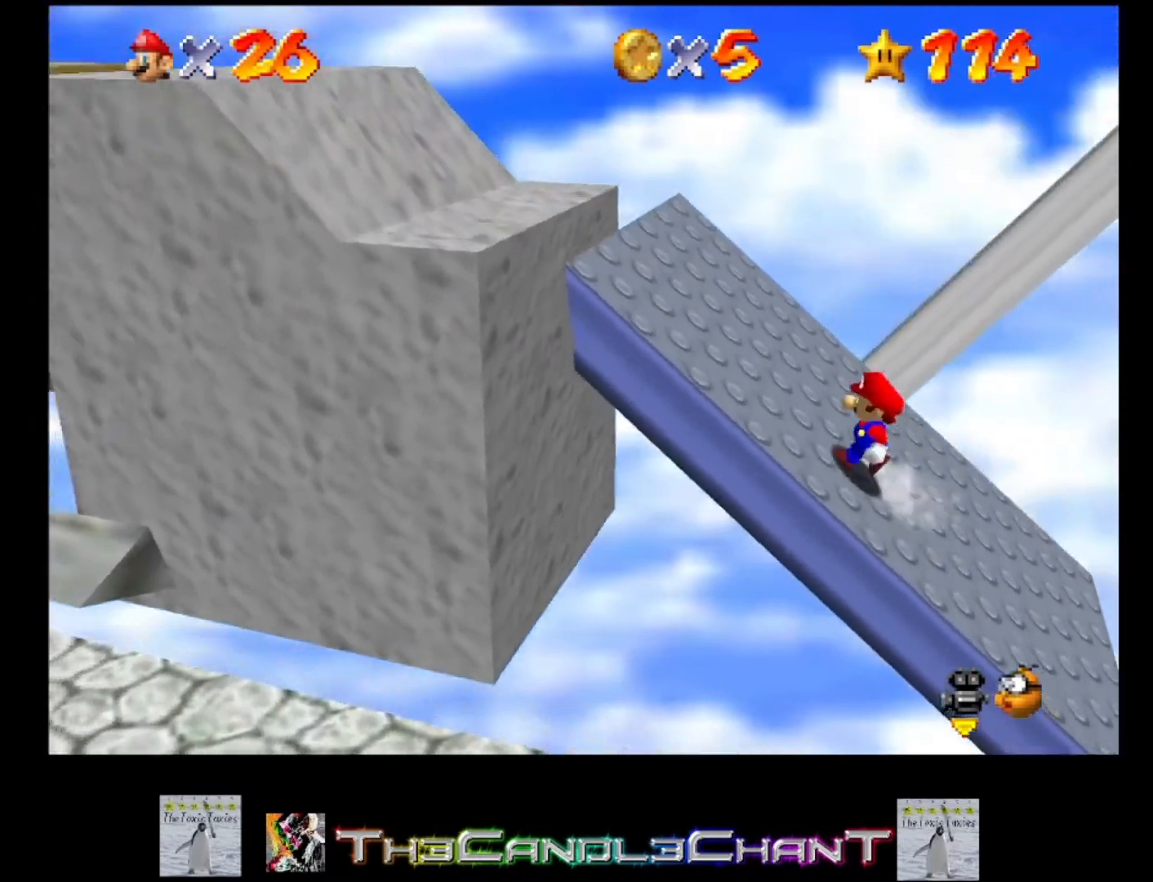
{"buttons": ["A"], "left_stick": "left", "right_stick": "center", "events": [[500, "A", "down"]]}
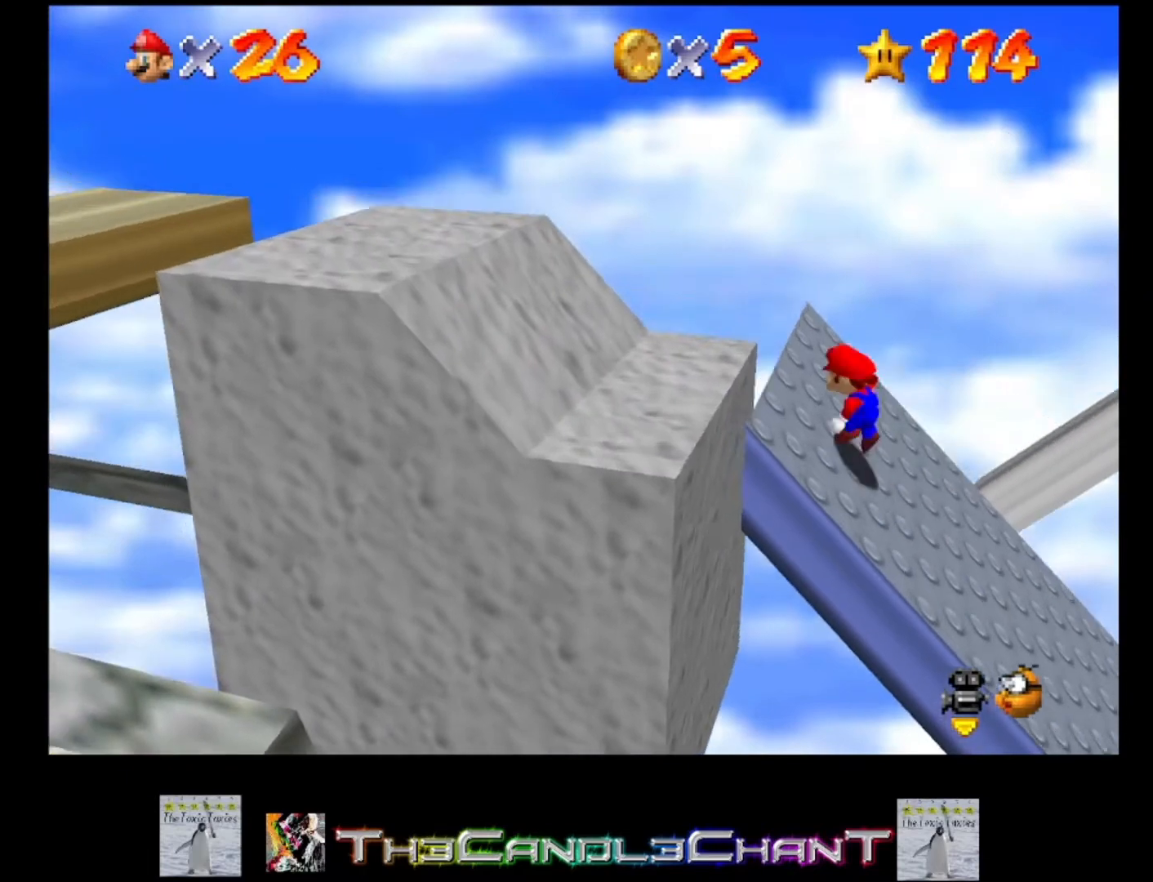
{"buttons": [], "left_stick": "left", "right_stick": "center", "events": [[300, "A", "up"]]}
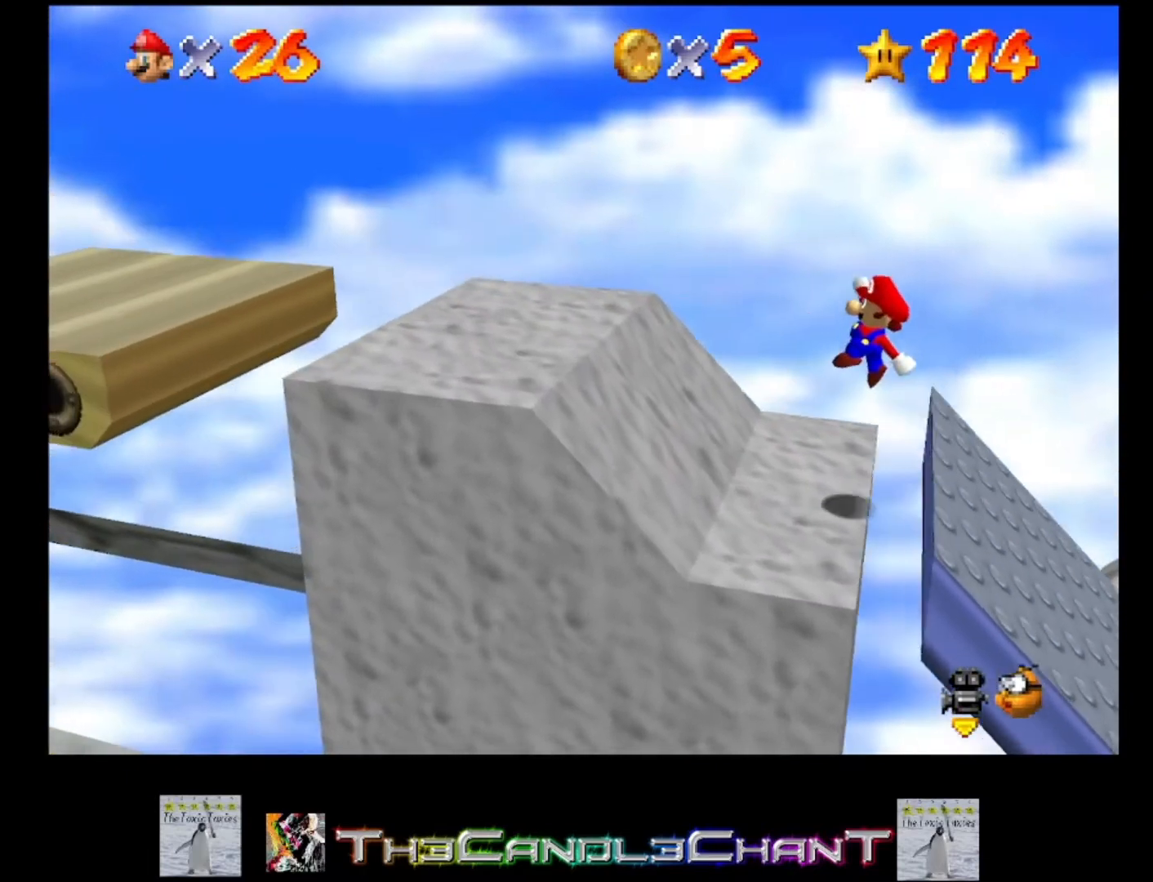
{"buttons": [], "left_stick": "left", "right_stick": "center", "events": [[33, "A", "down"], [33, "X", "down"], [133, "A", "up"], [167, "X", "up"], [233, "A", "down"], [233, "X", "down"], [333, "A", "up"], [333, "X", "up"]]}
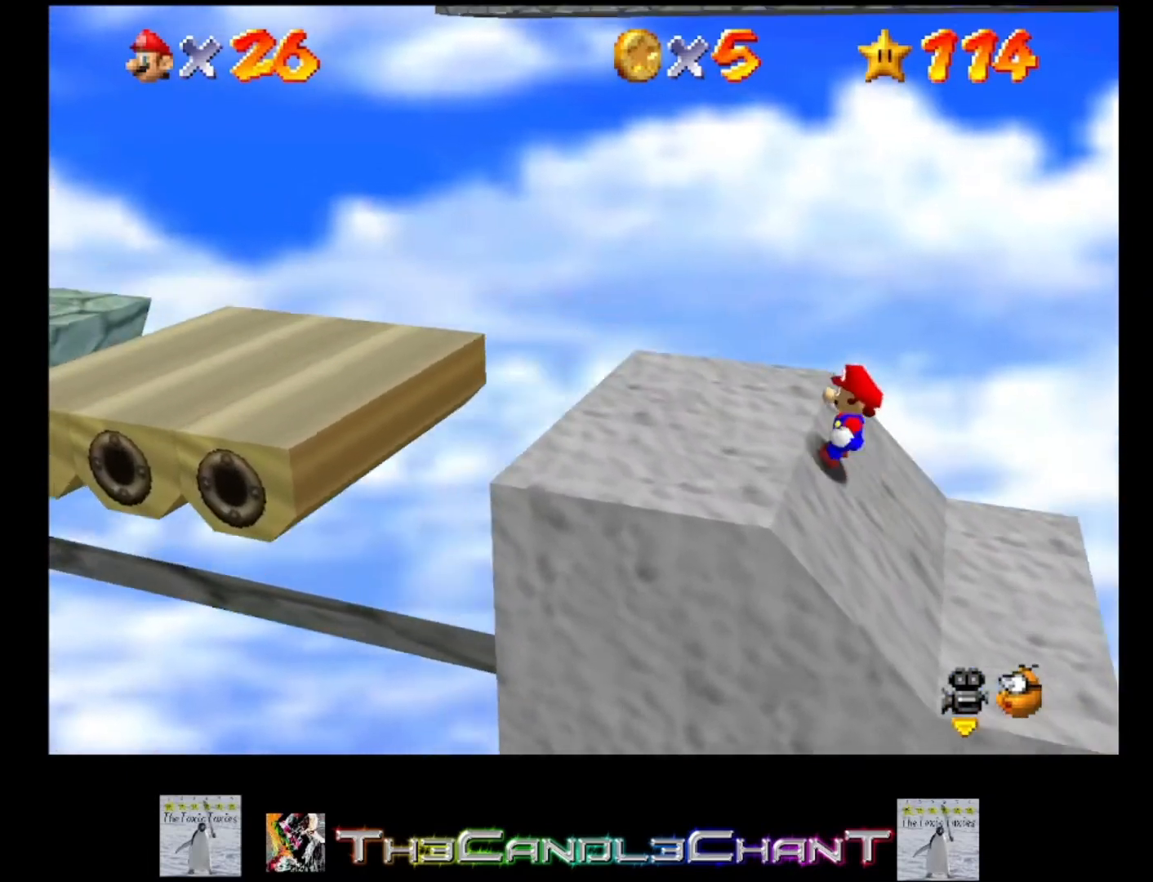
{"buttons": [], "left_stick": "left", "right_stick": "center", "events": [[267, "A", "down"], [433, "A", "up"]]}
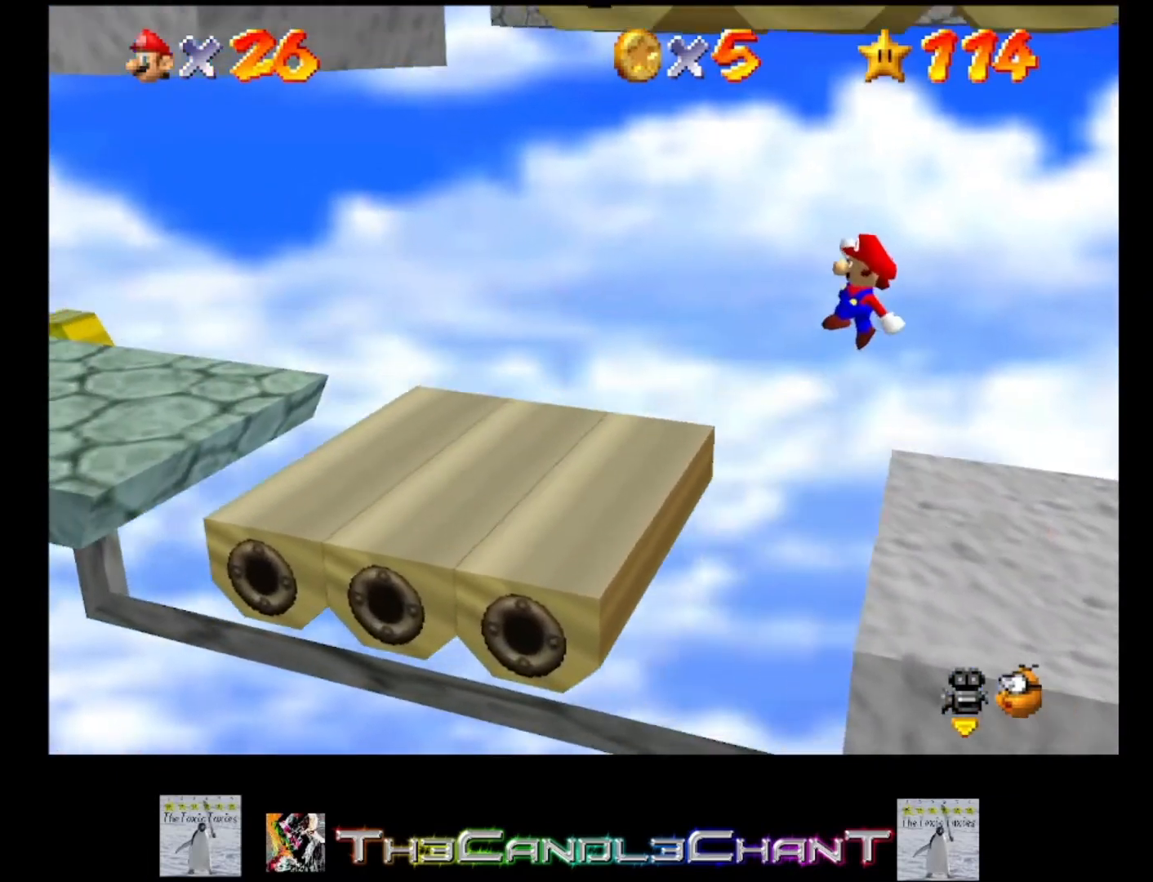
{"buttons": [], "left_stick": "left", "right_stick": "center", "events": []}
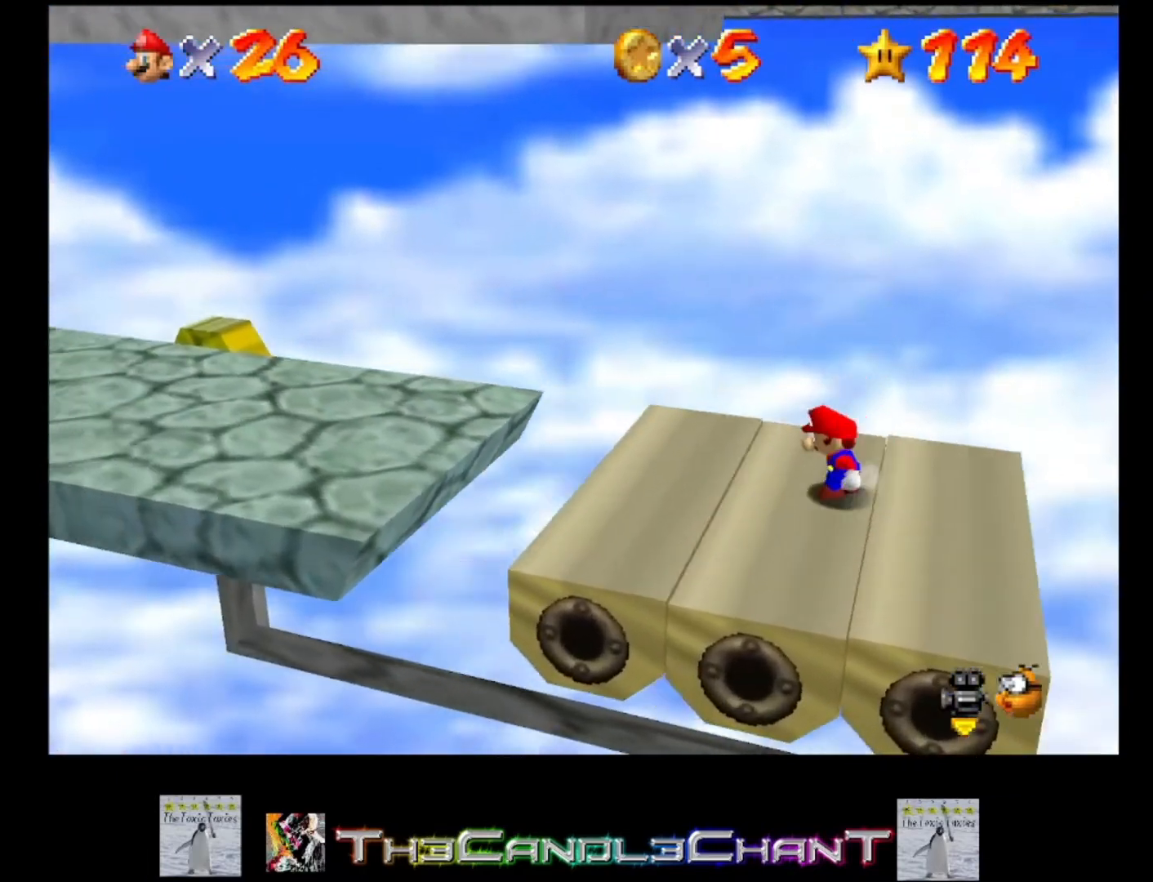
{"buttons": [], "left_stick": "left", "right_stick": "center", "events": [[200, "A", "down"], [367, "A", "up"]]}
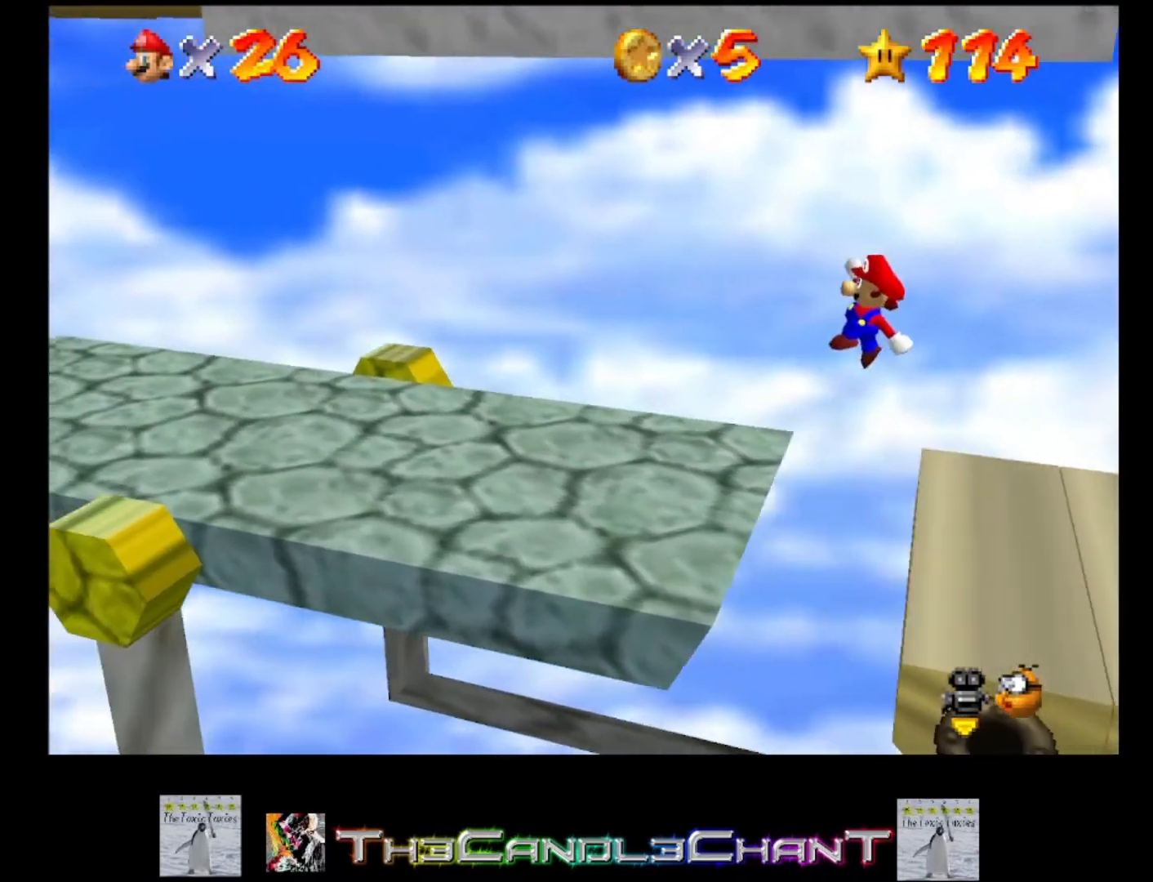
{"buttons": [], "left_stick": "left", "right_stick": "center", "events": []}
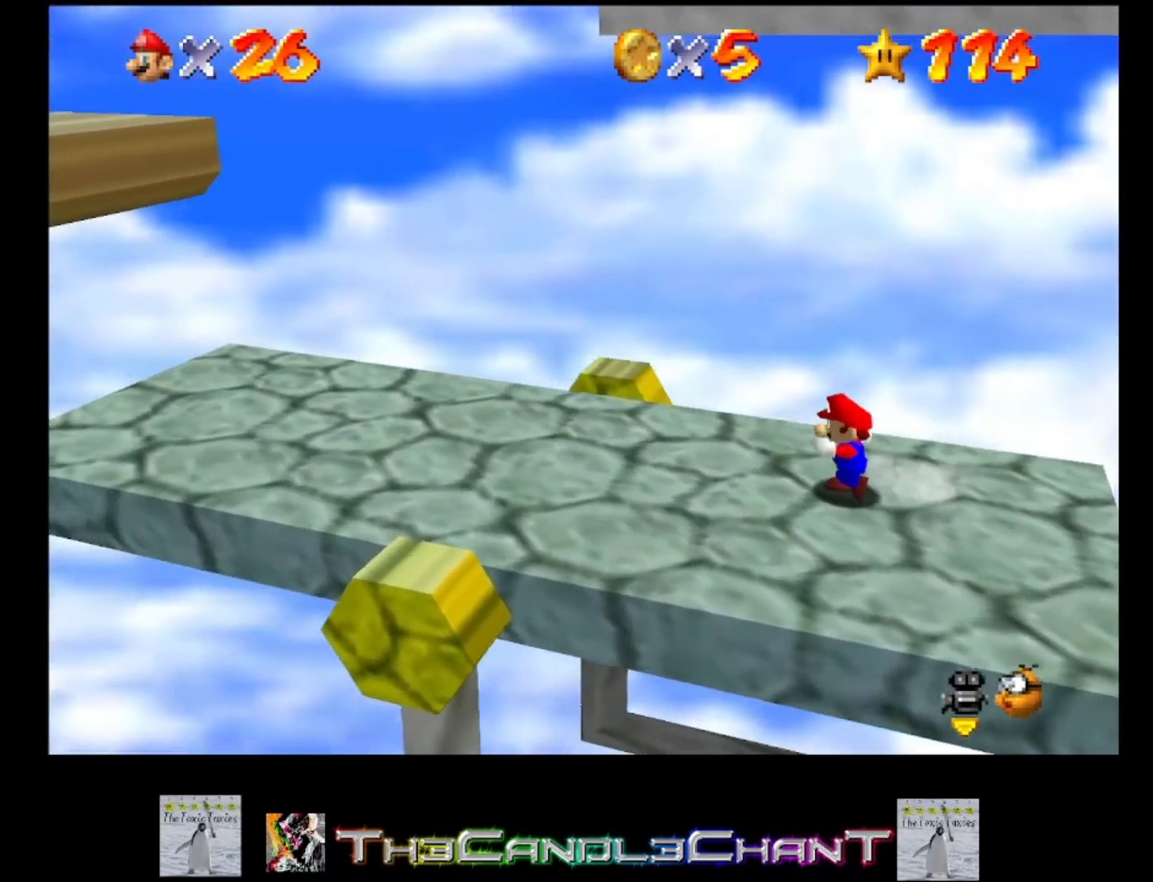
{"buttons": [], "left_stick": "down-right", "right_stick": "center", "events": [[467, "left_stick", "down-right"]]}
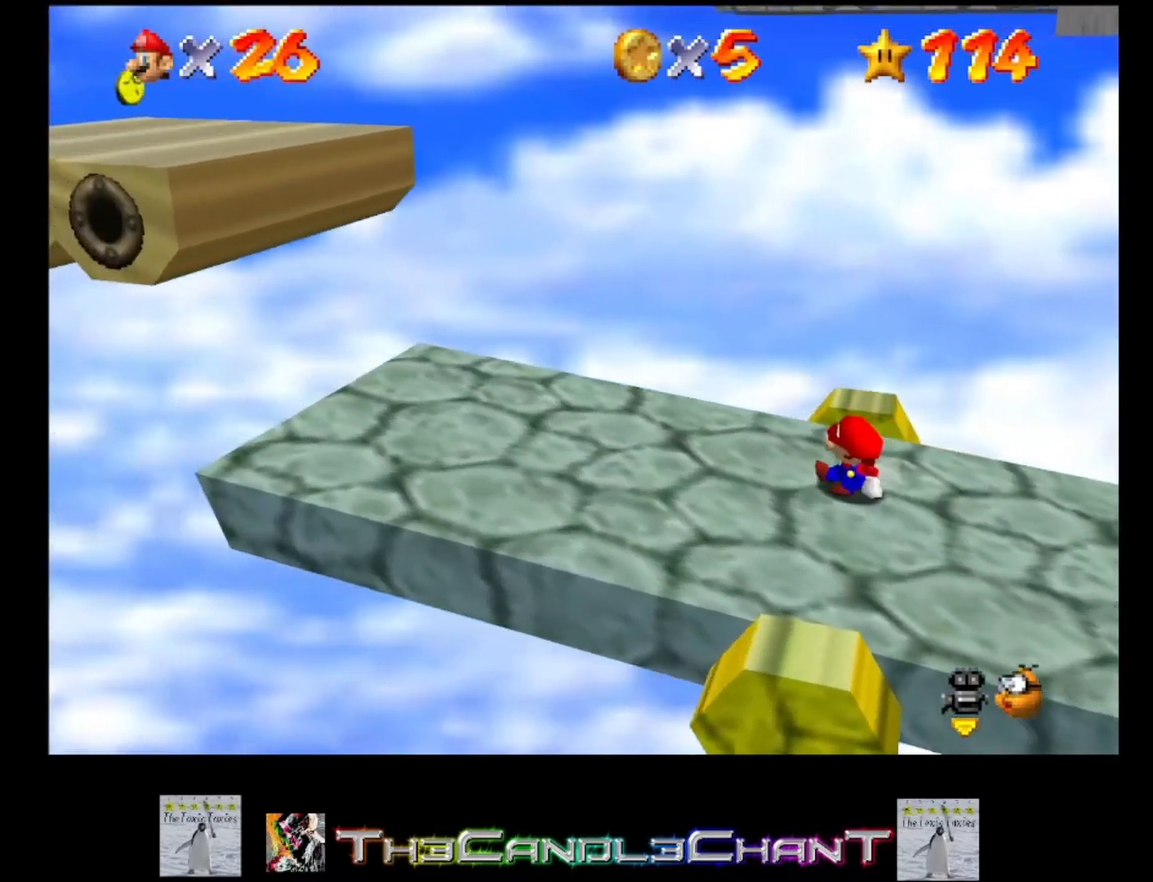
{"buttons": [], "left_stick": "left", "right_stick": "center", "events": [[33, "A", "down"], [67, "left_stick", "right"], [433, "A", "up"], [500, "left_stick", "left"]]}
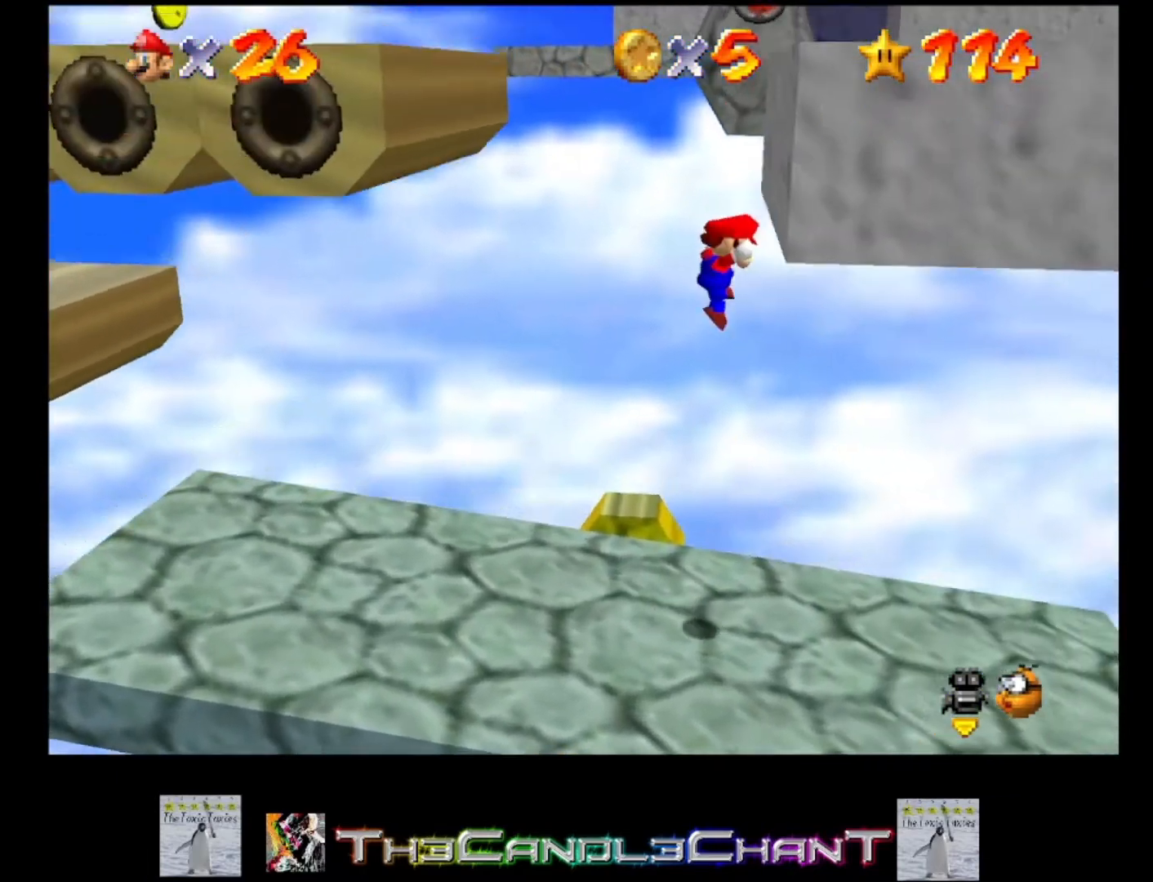
{"buttons": [], "left_stick": "left", "right_stick": "left", "events": [[33, "A", "down"], [333, "A", "up"], [500, "right_stick", "left"]]}
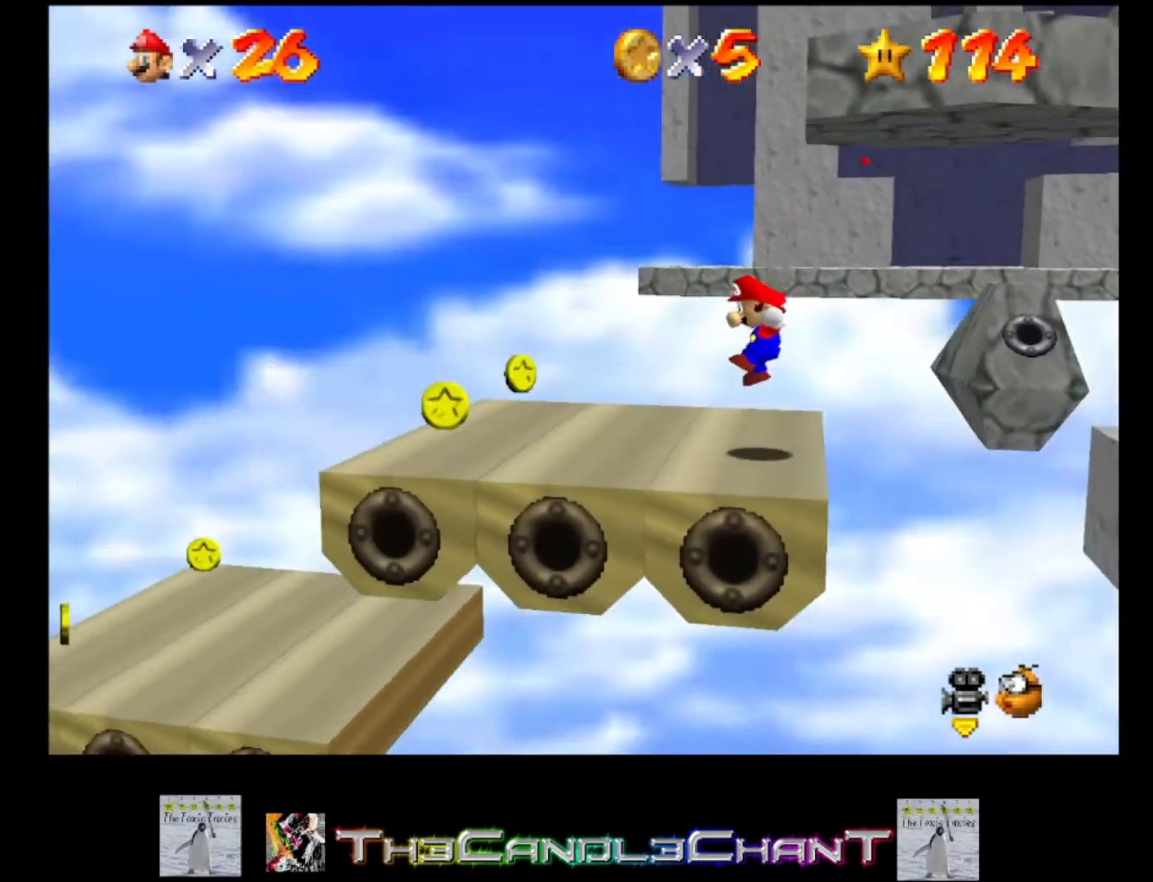
{"buttons": [], "left_stick": "up", "right_stick": "center", "events": [[33, "left_stick", "center"], [100, "right_stick", "center"], [167, "right_stick", "left"], [333, "right_stick", "center"], [433, "left_stick", "up"]]}
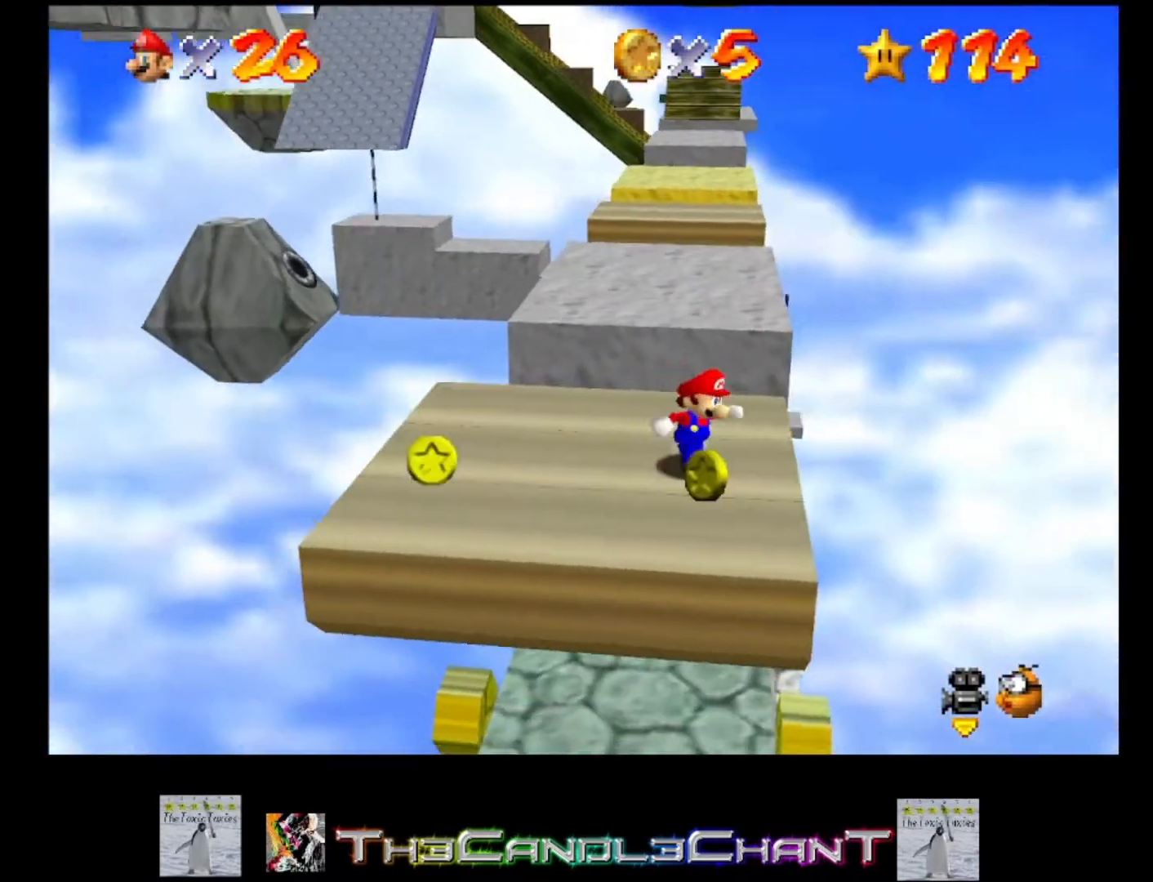
{"buttons": ["L2"], "left_stick": "up", "right_stick": "center", "events": [[500, "L2", "down"]]}
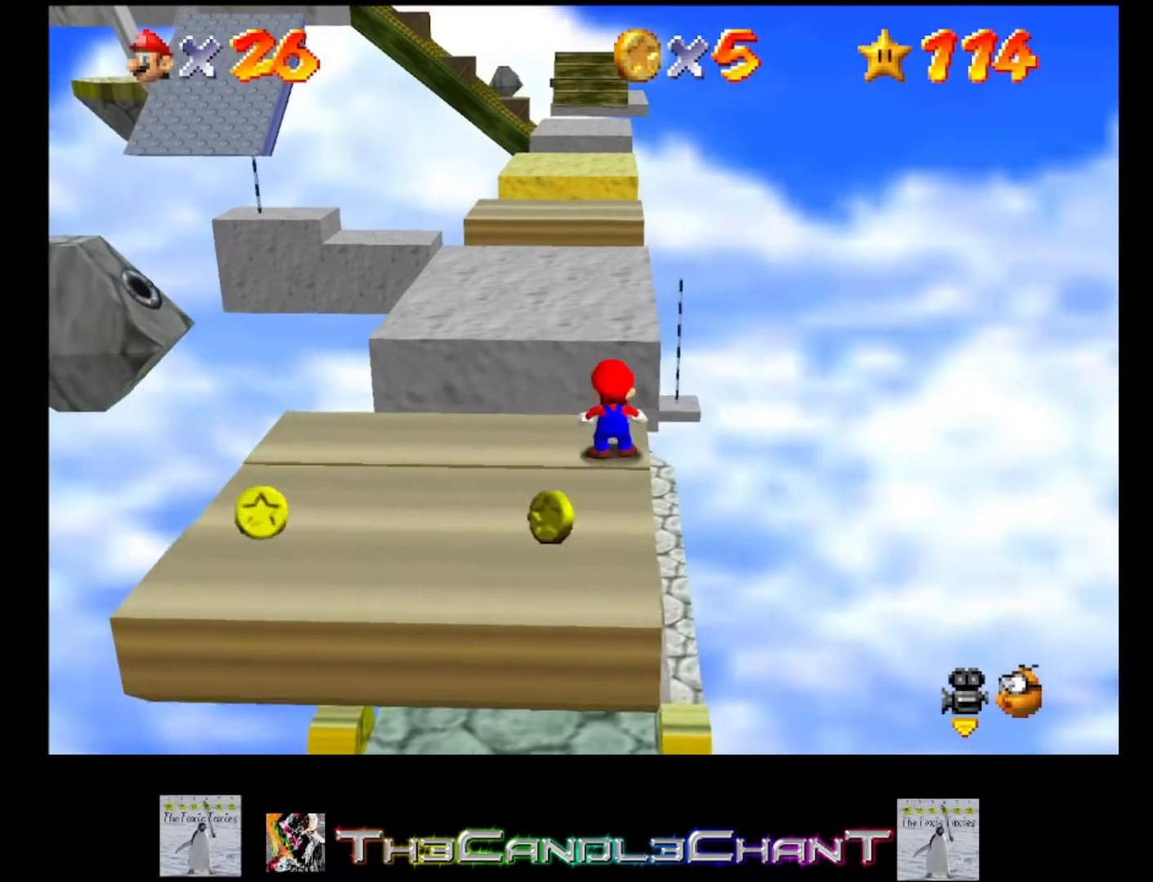
{"buttons": [], "left_stick": "down", "right_stick": "center", "events": [[67, "A", "down"], [267, "left_stick", "up-left"], [333, "A", "up"], [400, "L2", "up"], [500, "left_stick", "down"]]}
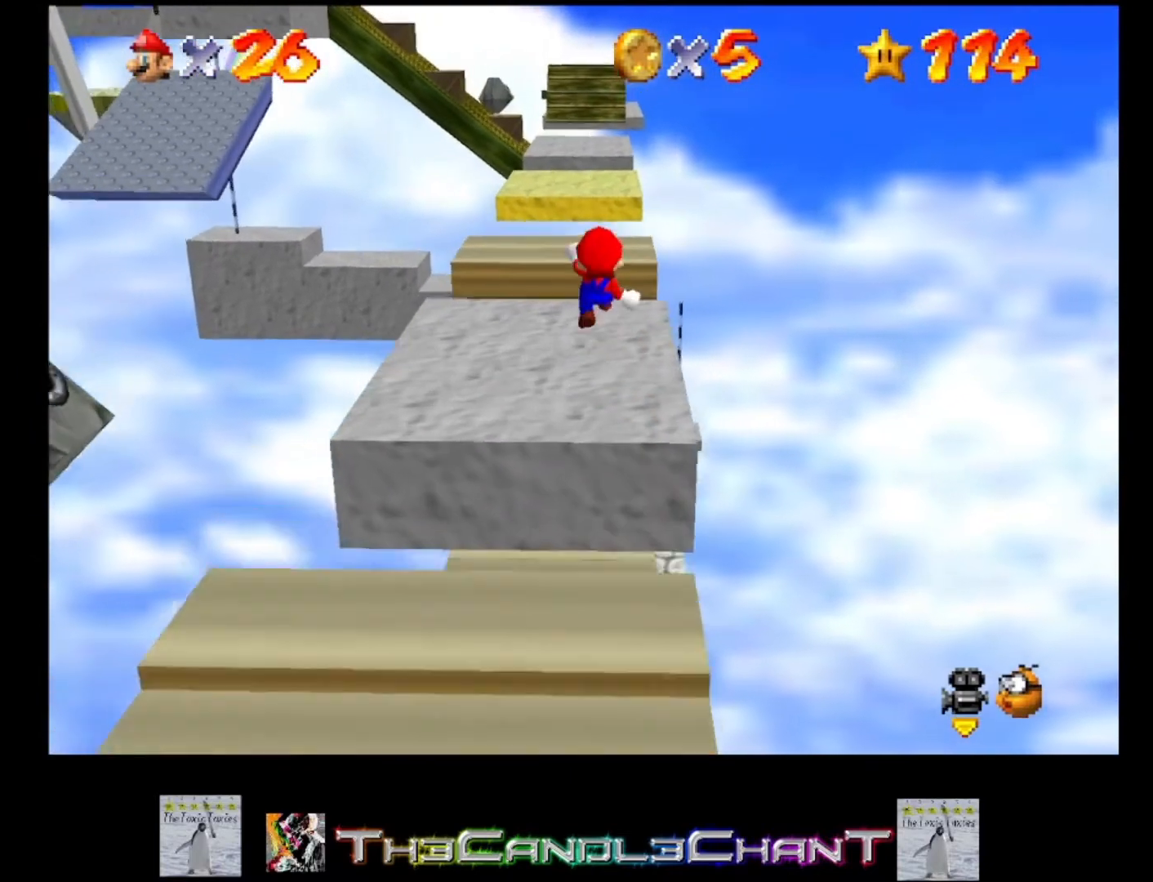
{"buttons": [], "left_stick": "up", "right_stick": "center", "events": [[200, "left_stick", "center"], [400, "left_stick", "up"]]}